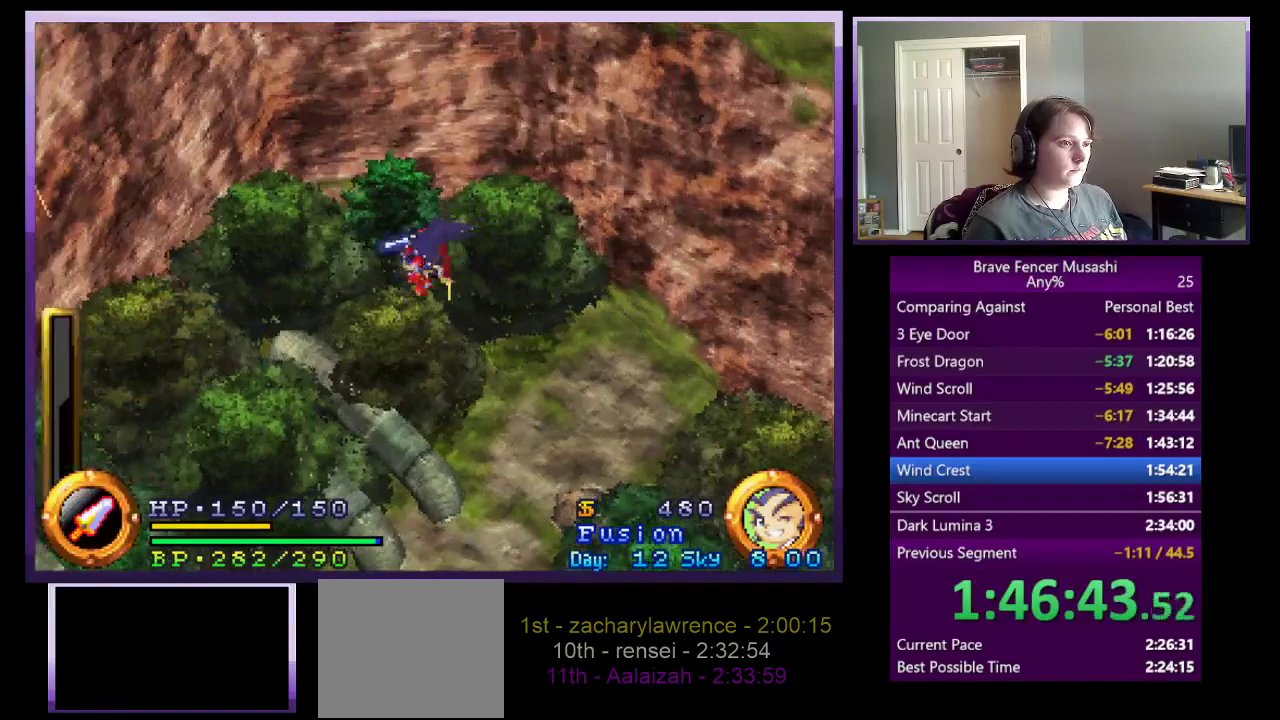
Gameplay with a controller (PlayStation layout); each line is a JSON object with the inputs held at the frame after it. "events" lists button and stick changes between this image and that frame as [ms after this image, input, new state], when the widget could be followed in between.
{"buttons": ["START"], "left_stick": "down-left", "right_stick": "center"}
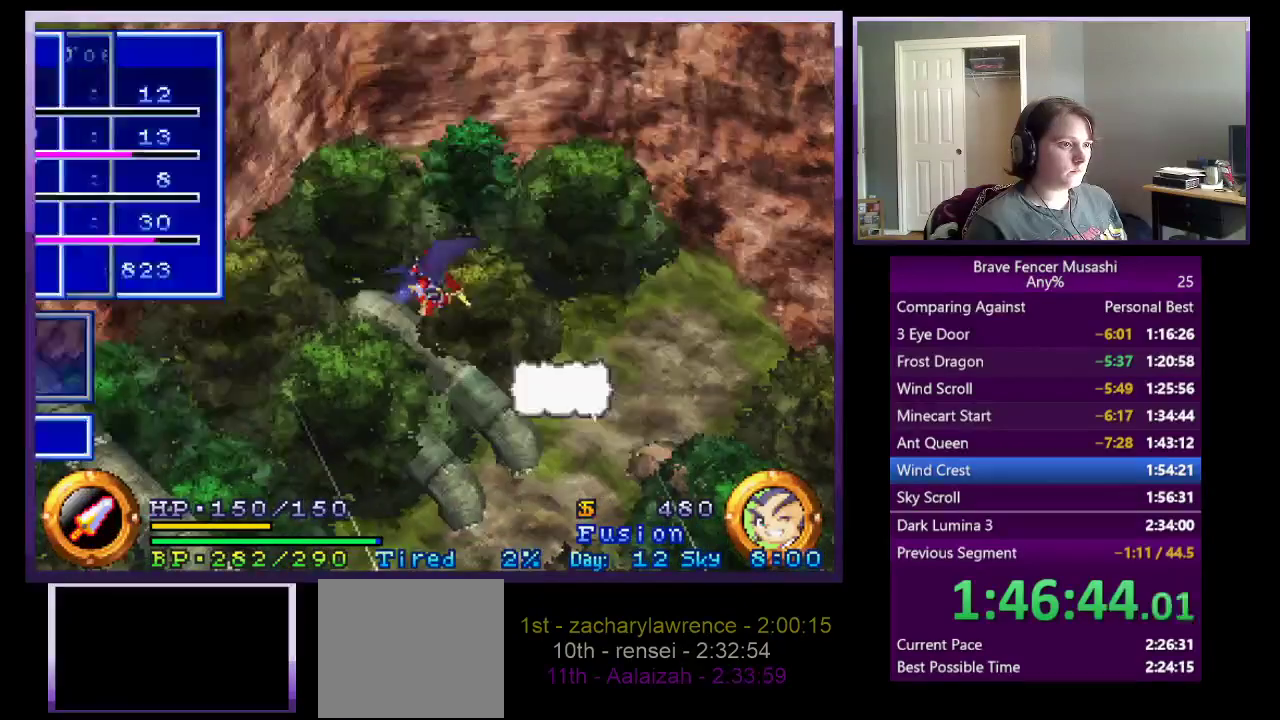
{"buttons": [], "left_stick": "down-left", "right_stick": "center", "events": [[100, "START", "up"]]}
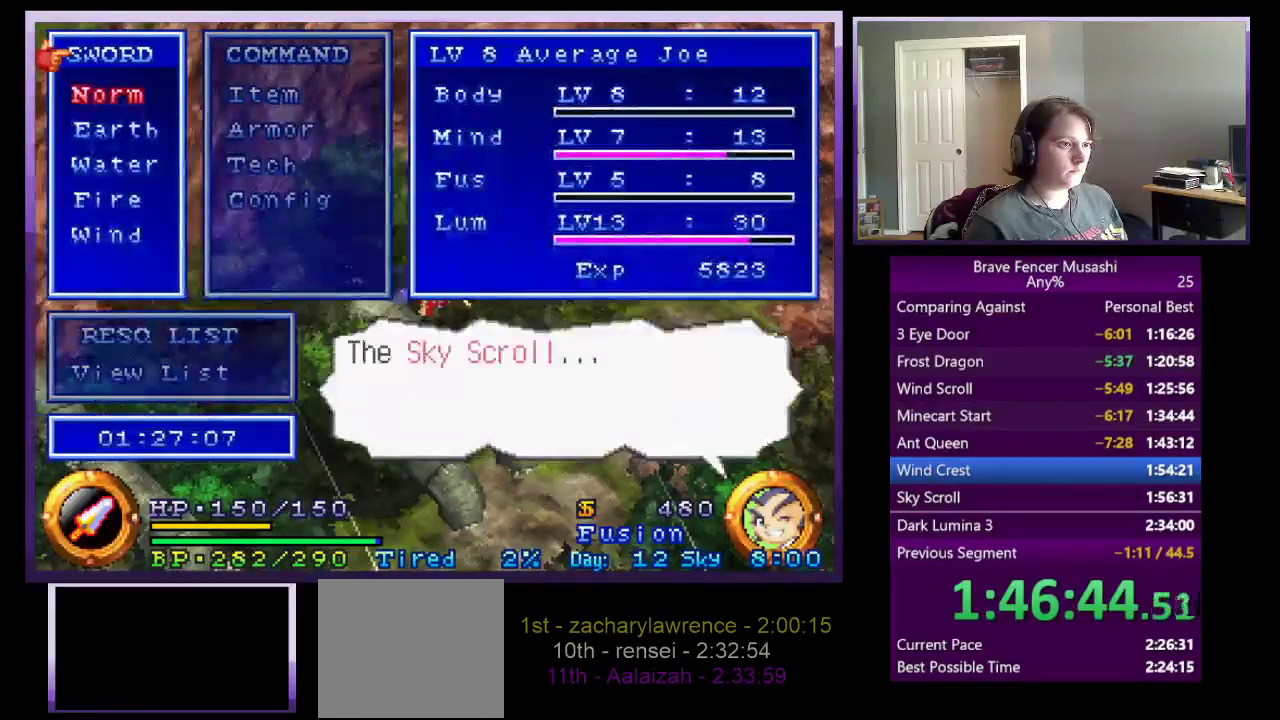
{"buttons": [], "left_stick": "center", "right_stick": "center", "events": [[483, "left_stick", "center"]]}
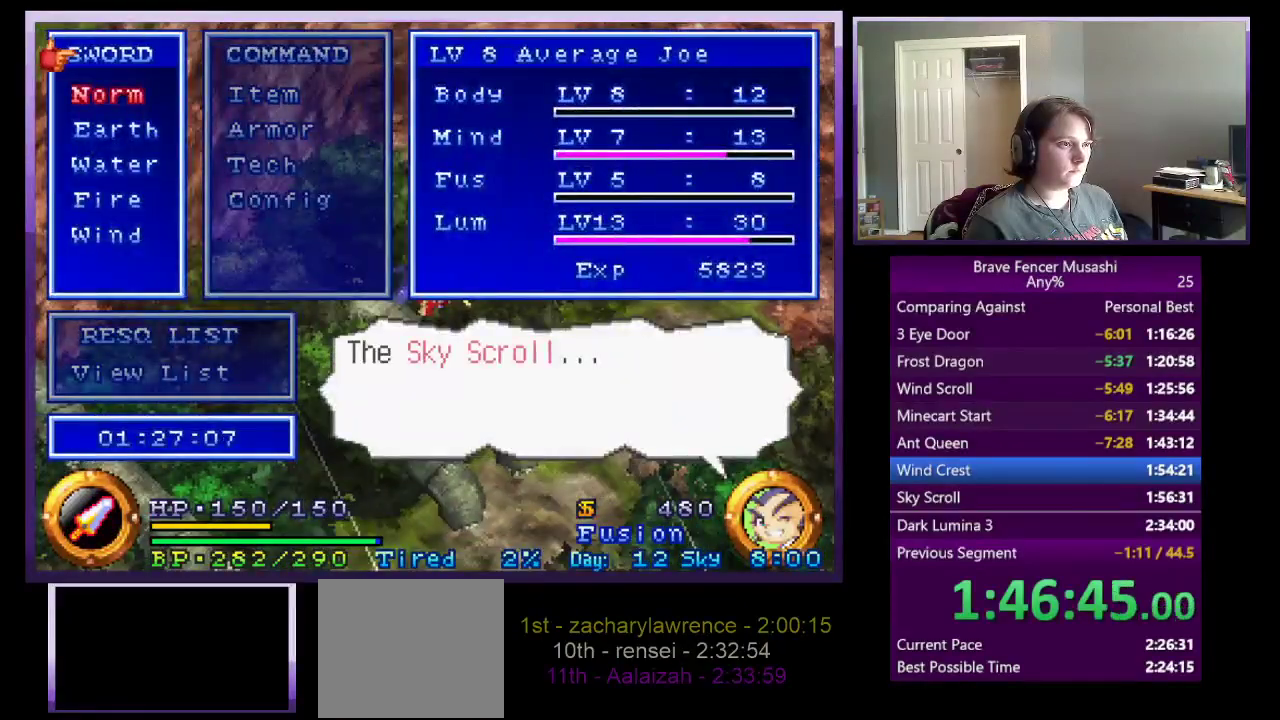
{"buttons": ["CROSS"], "left_stick": "center", "right_stick": "center", "events": [[133, "CROSS", "down"], [217, "CROSS", "up"], [367, "DPAD_UP", "down"], [467, "CROSS", "down"], [467, "DPAD_UP", "up"]]}
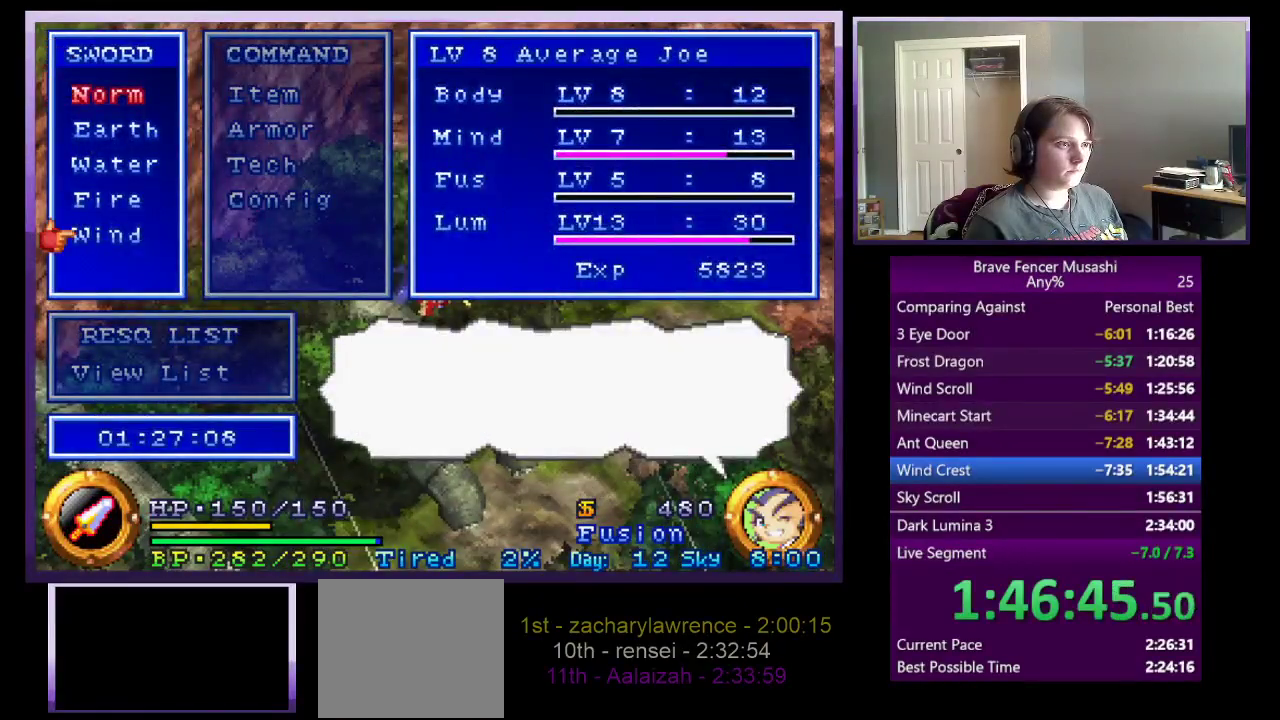
{"buttons": ["CROSS"], "left_stick": "down-left", "right_stick": "center", "events": [[67, "START", "down"], [183, "START", "up"], [217, "left_stick", "down"], [333, "left_stick", "down-left"]]}
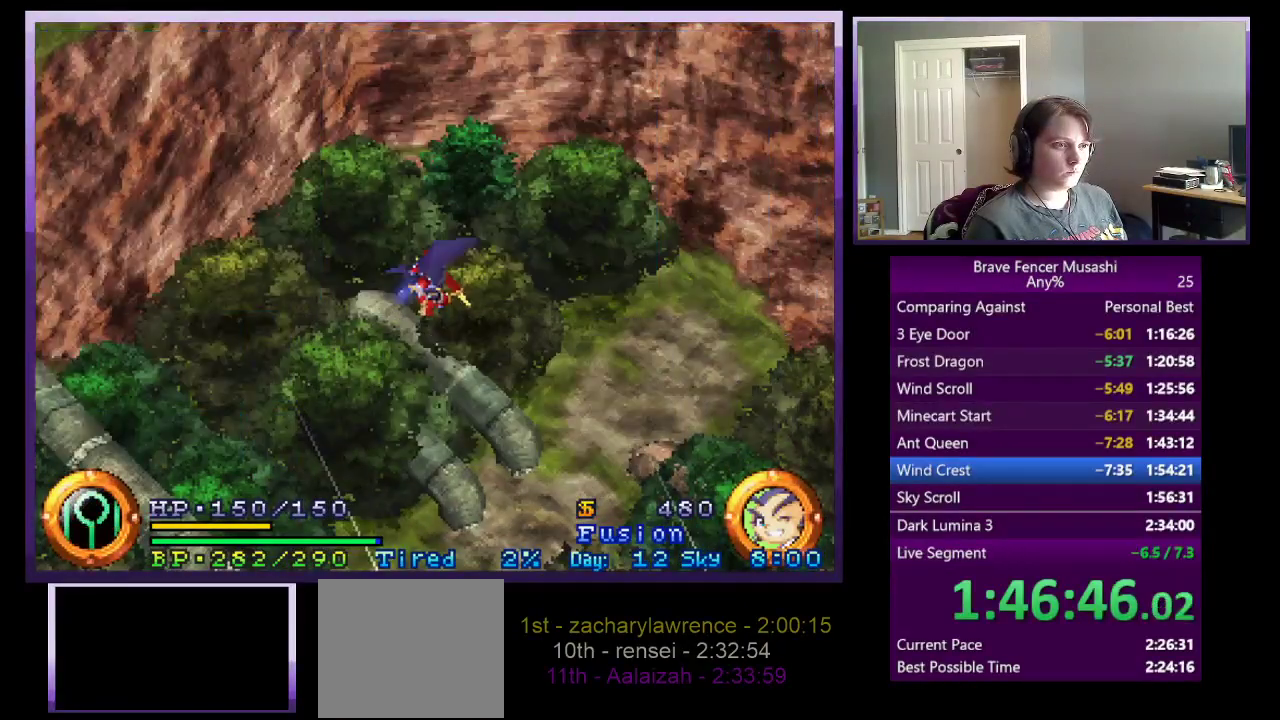
{"buttons": ["CROSS", "START"], "left_stick": "down-left", "right_stick": "center", "events": [[350, "CROSS", "up"], [450, "CROSS", "down"], [500, "START", "down"]]}
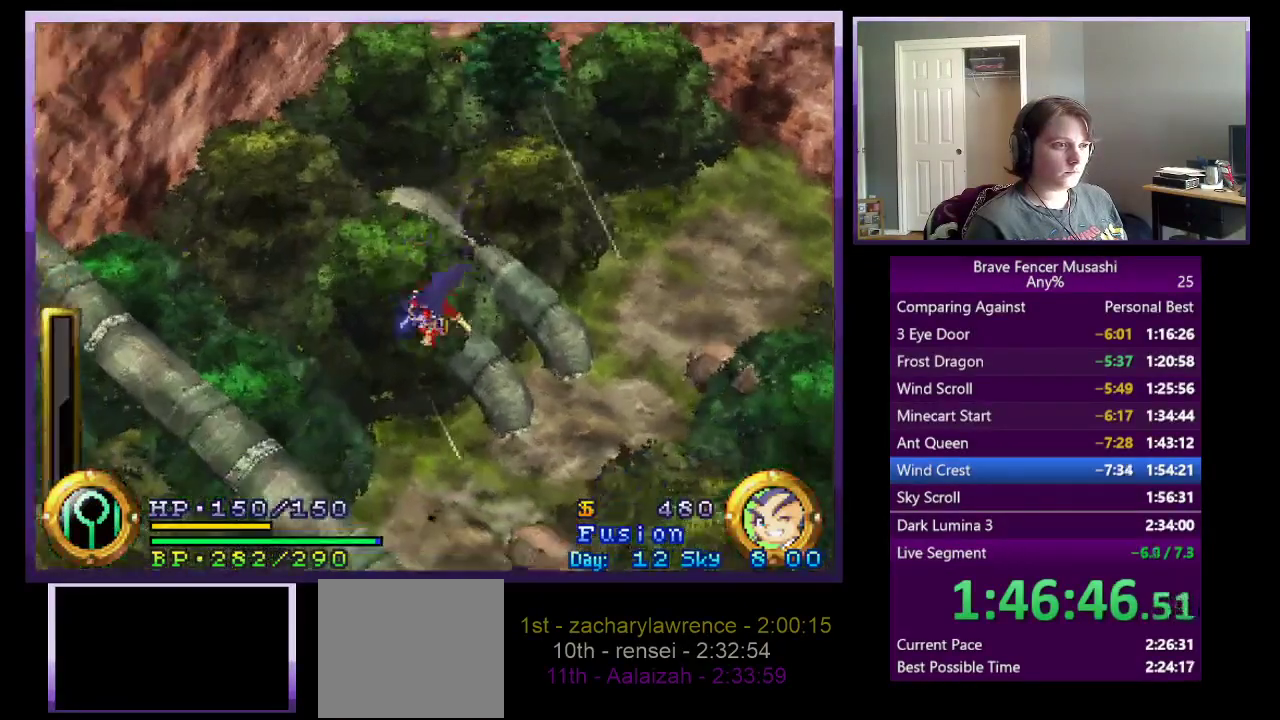
{"buttons": [], "left_stick": "up-right", "right_stick": "center", "events": [[50, "CROSS", "up"], [233, "START", "up"], [267, "left_stick", "up-right"], [383, "START", "down"], [500, "START", "up"]]}
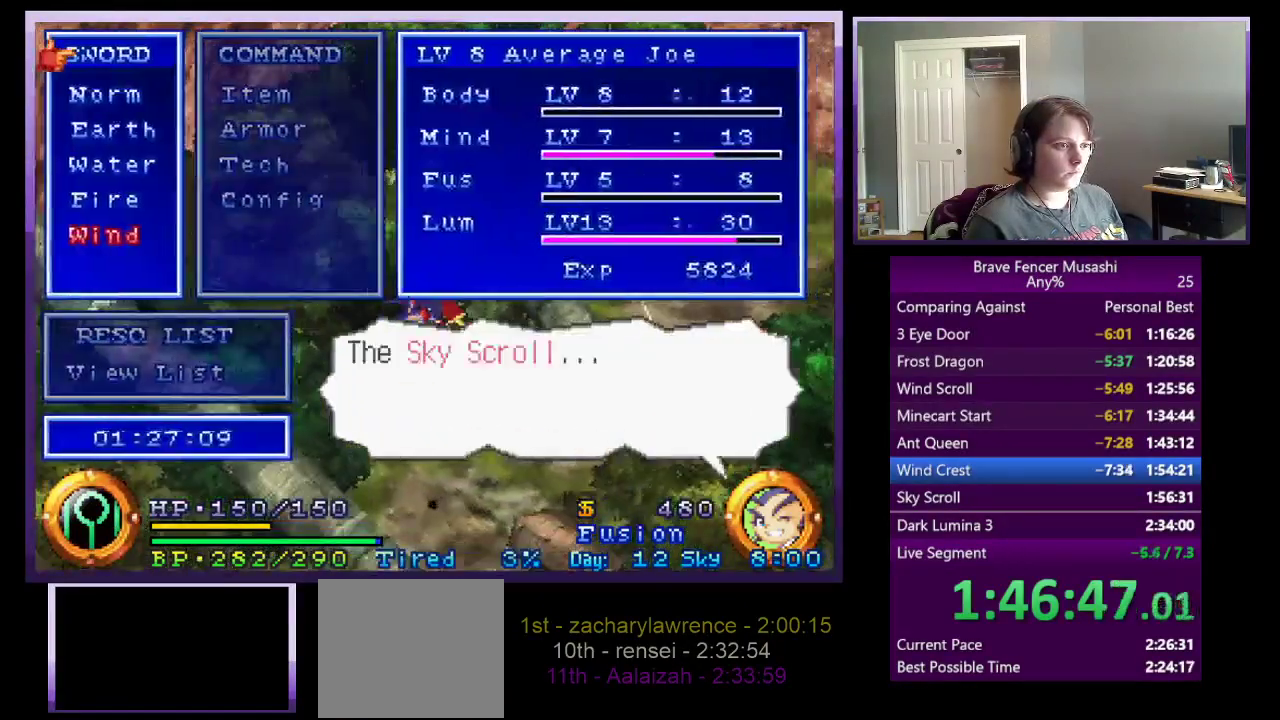
{"buttons": [], "left_stick": "up-right", "right_stick": "center", "events": [[183, "CROSS", "down"], [300, "CROSS", "up"], [367, "CROSS", "down"], [450, "CROSS", "up"]]}
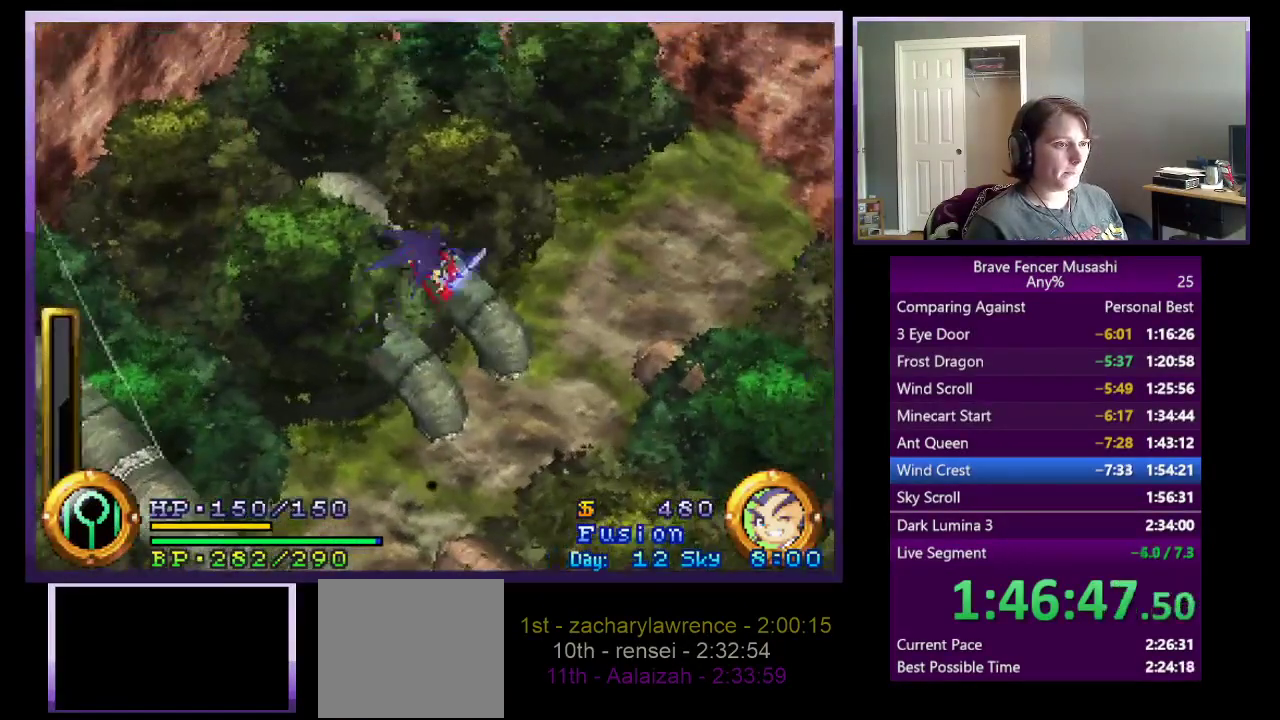
{"buttons": [], "left_stick": "up-right", "right_stick": "center", "events": []}
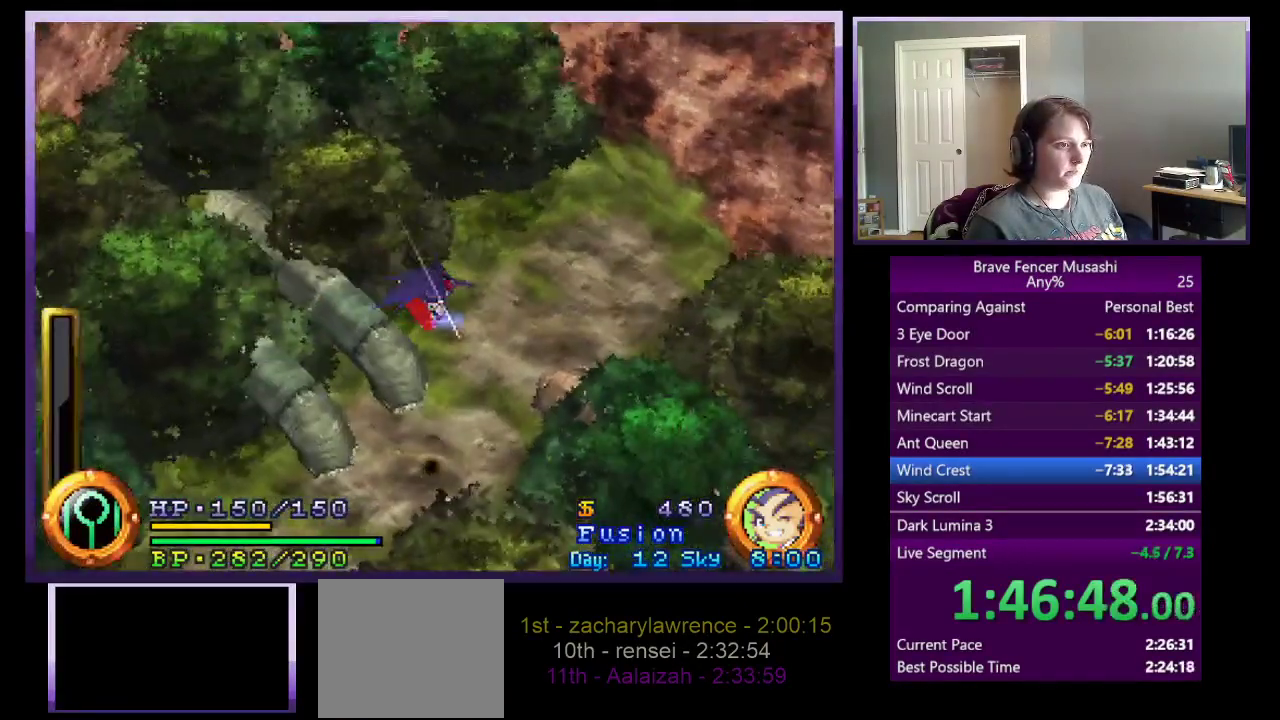
{"buttons": [], "left_stick": "up-right", "right_stick": "center", "events": []}
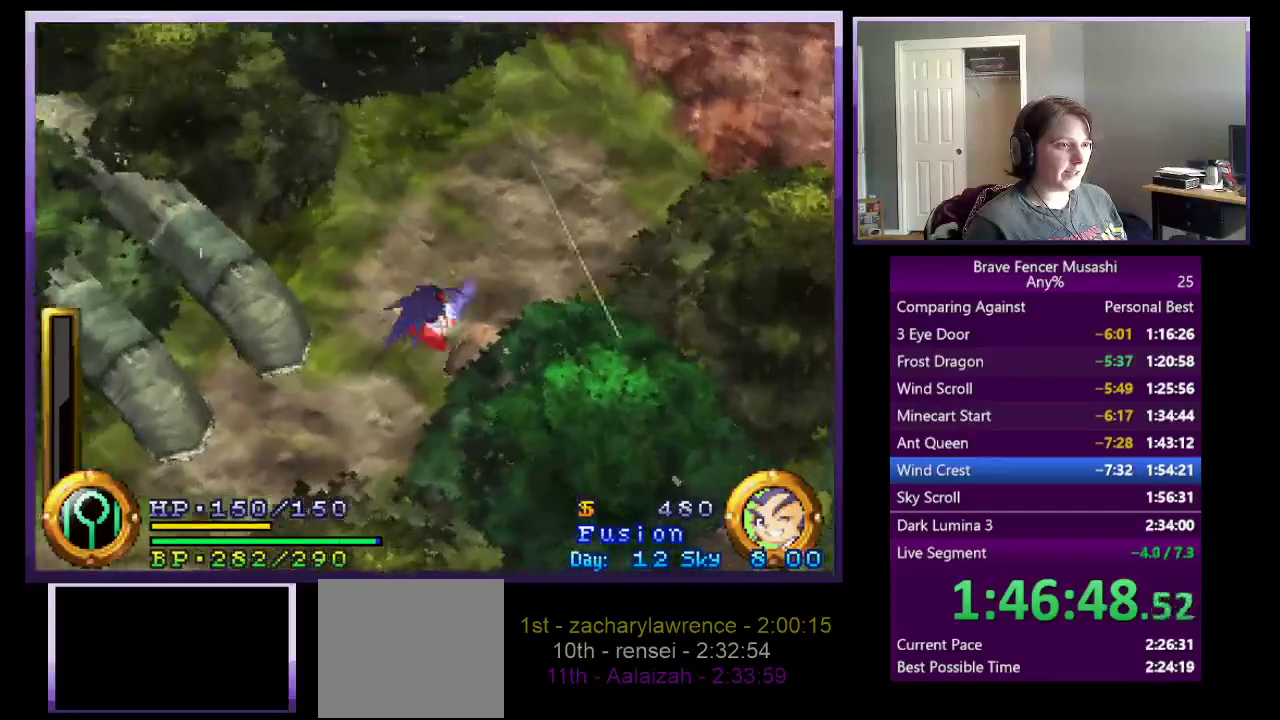
{"buttons": [], "left_stick": "up-right", "right_stick": "center", "events": []}
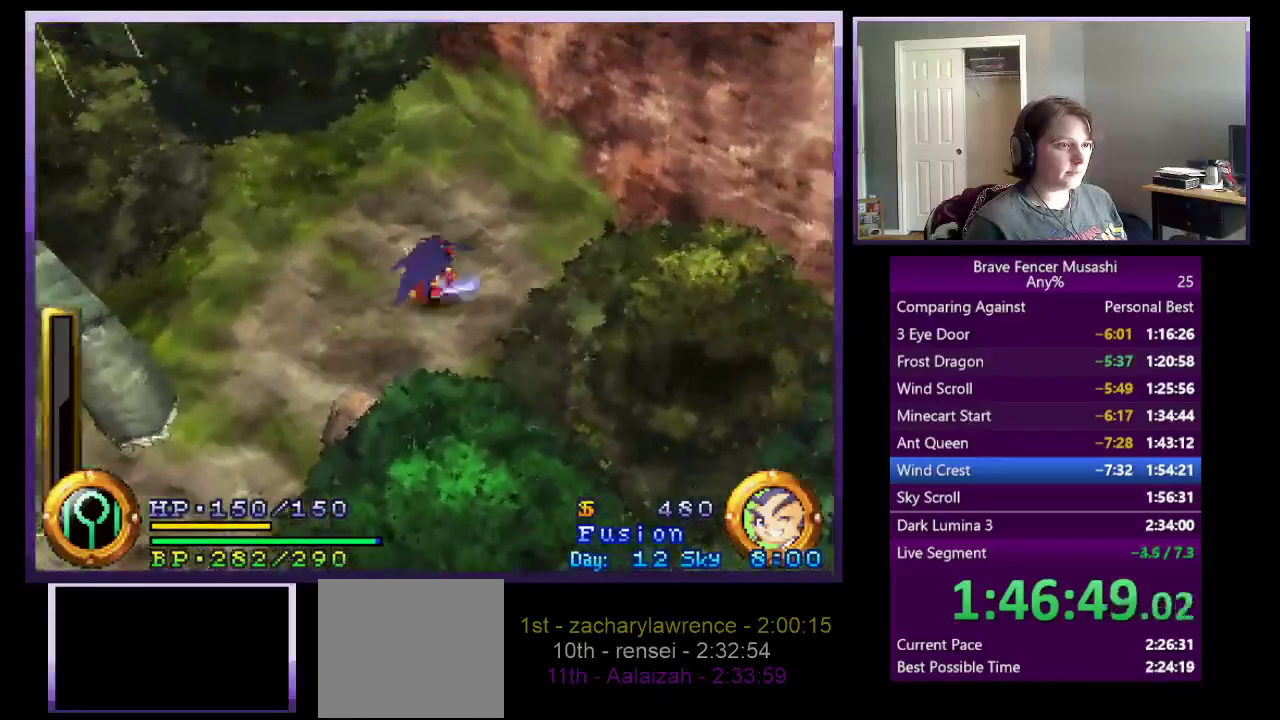
{"buttons": ["CROSS"], "left_stick": "up-right", "right_stick": "center", "events": [[50, "CROSS", "down"], [183, "CROSS", "up"], [267, "CROSS", "down"]]}
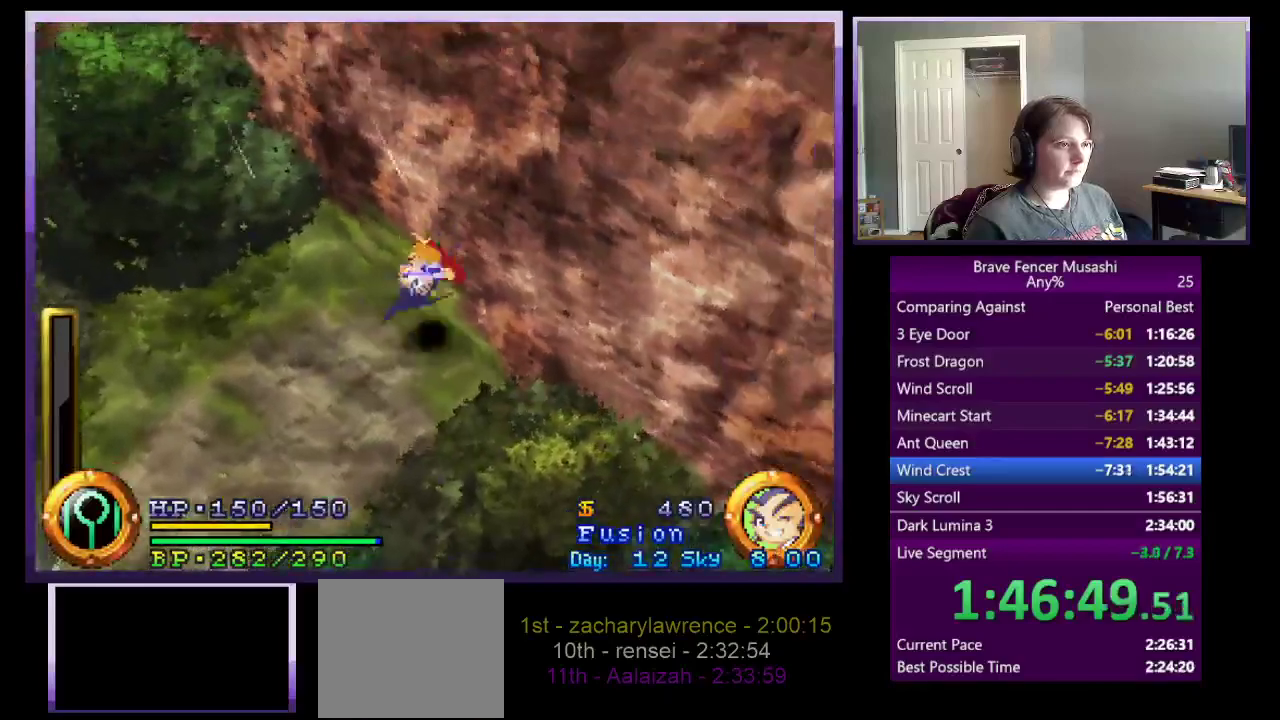
{"buttons": ["SQUARE"], "left_stick": "up-right", "right_stick": "center", "events": [[67, "CROSS", "up"], [200, "TRIANGLE", "down"], [350, "TRIANGLE", "up"], [450, "SQUARE", "down"]]}
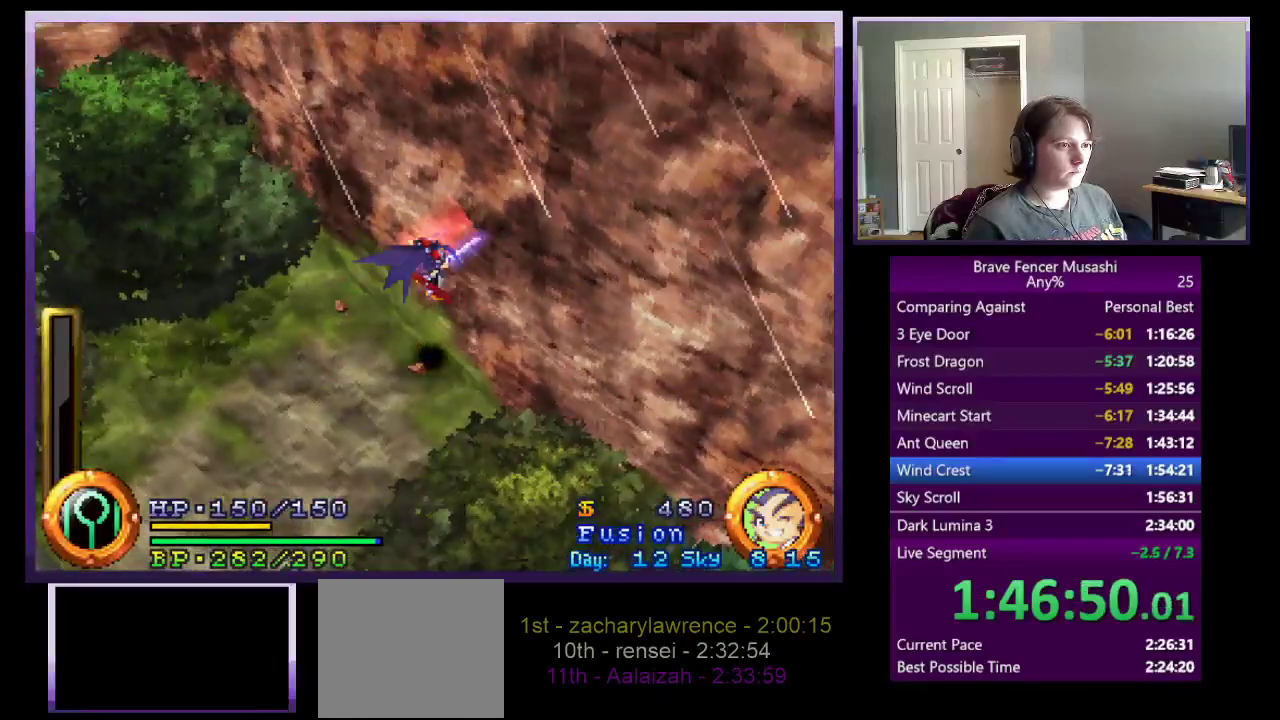
{"buttons": [], "left_stick": "up-right", "right_stick": "center", "events": [[83, "SQUARE", "up"], [200, "CROSS", "down"], [300, "CROSS", "up"], [350, "CROSS", "down"], [433, "CROSS", "up"]]}
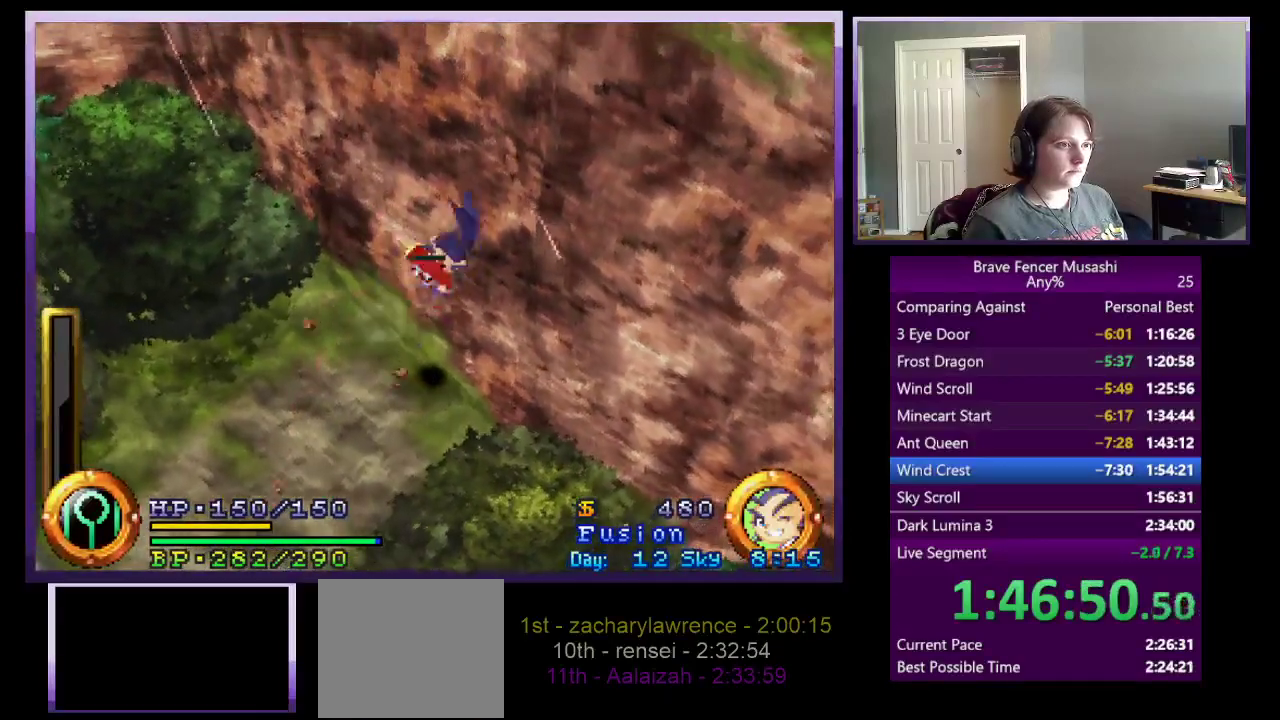
{"buttons": ["CROSS"], "left_stick": "up-right", "right_stick": "center", "events": [[17, "CROSS", "down"], [100, "CROSS", "up"], [167, "CROSS", "down"], [250, "CROSS", "up"], [317, "CROSS", "down"], [400, "CROSS", "up"], [467, "CROSS", "down"]]}
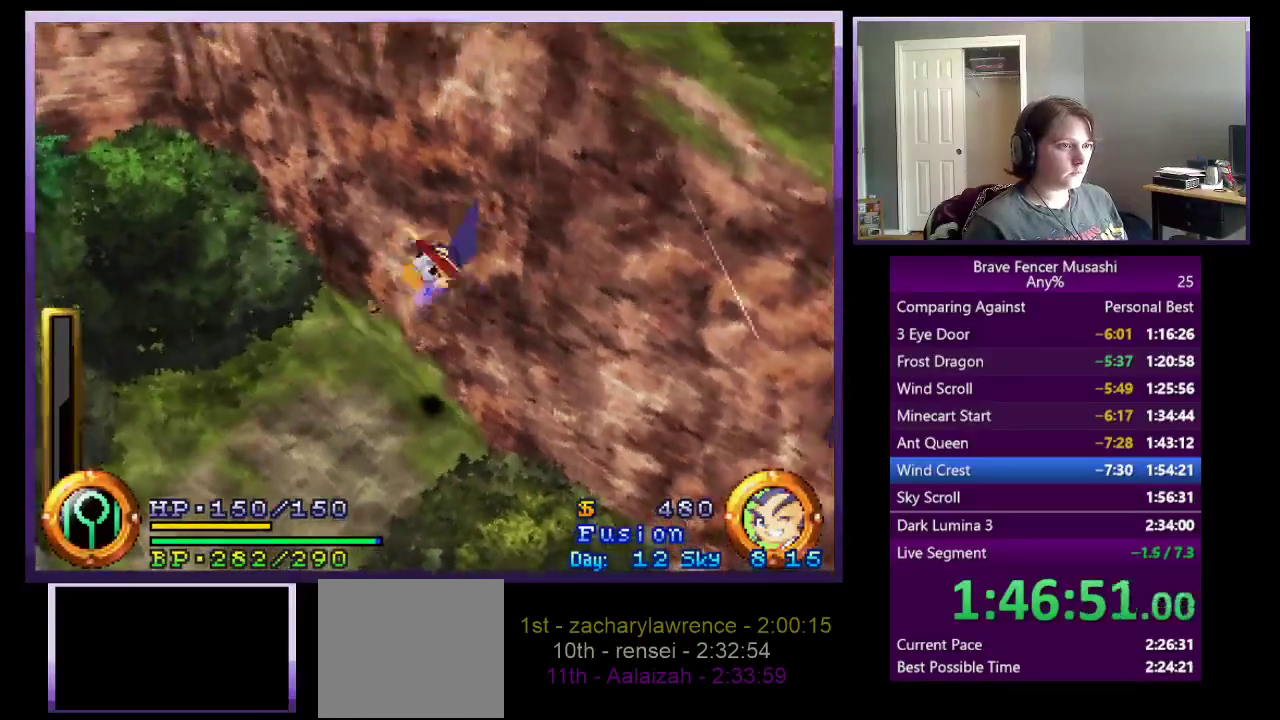
{"buttons": ["CROSS"], "left_stick": "up-right", "right_stick": "center", "events": [[50, "CROSS", "up"], [133, "CROSS", "down"], [217, "CROSS", "up"], [283, "CROSS", "down"], [383, "CROSS", "up"], [450, "CROSS", "down"]]}
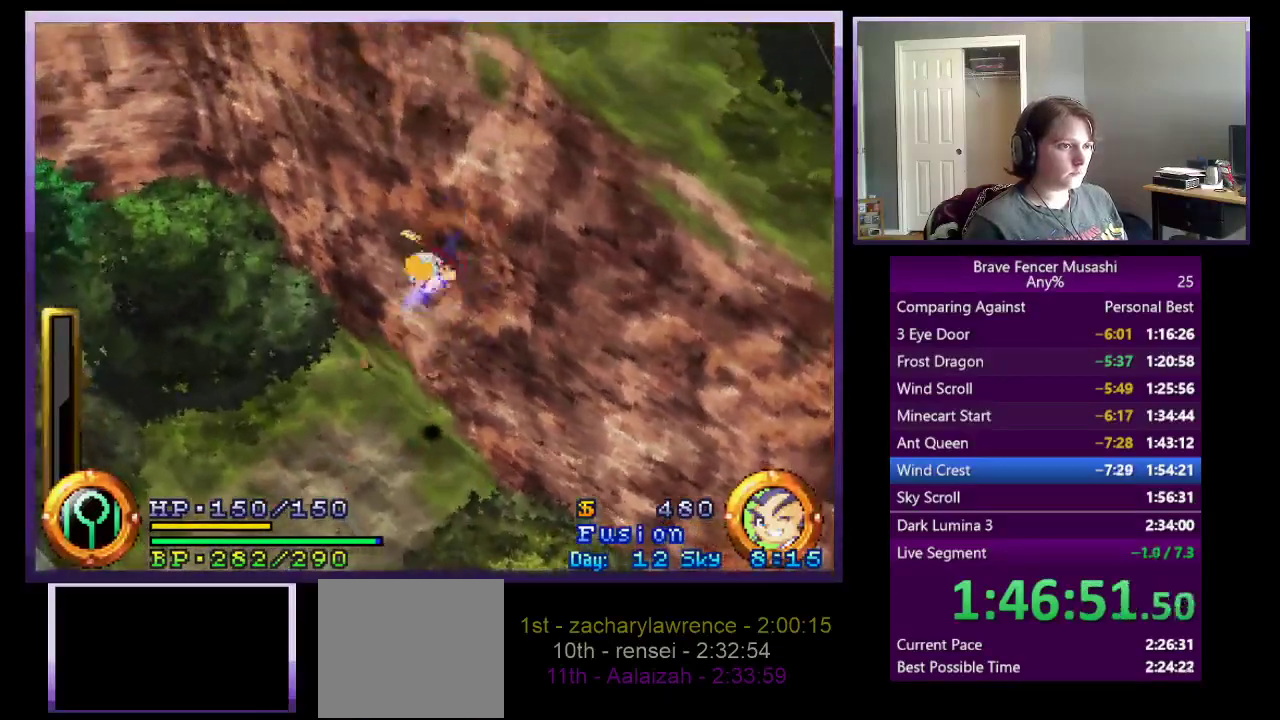
{"buttons": ["CROSS"], "left_stick": "up-right", "right_stick": "center", "events": [[33, "CROSS", "up"], [100, "CROSS", "down"], [200, "CROSS", "up"], [267, "CROSS", "down"], [367, "CROSS", "up"], [433, "CROSS", "down"]]}
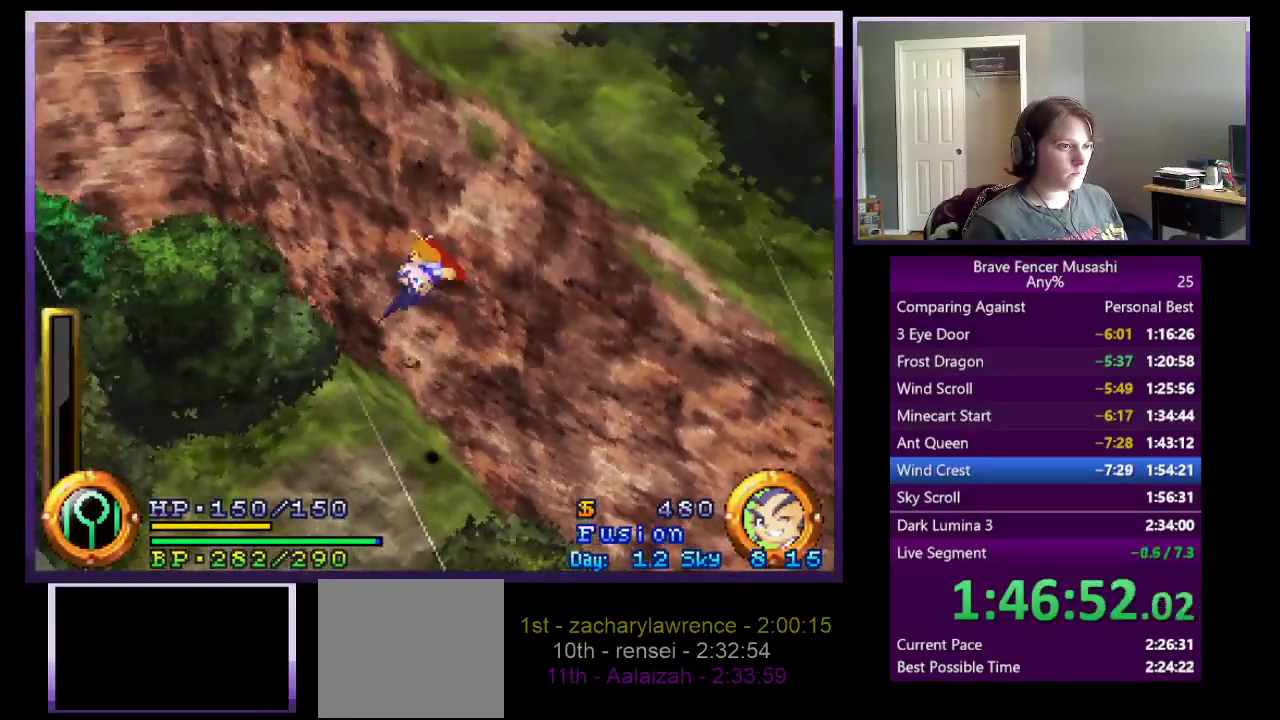
{"buttons": ["CROSS"], "left_stick": "up-right", "right_stick": "center", "events": [[17, "CROSS", "up"], [100, "CROSS", "down"], [183, "CROSS", "up"], [250, "CROSS", "down"], [350, "CROSS", "up"], [417, "CROSS", "down"]]}
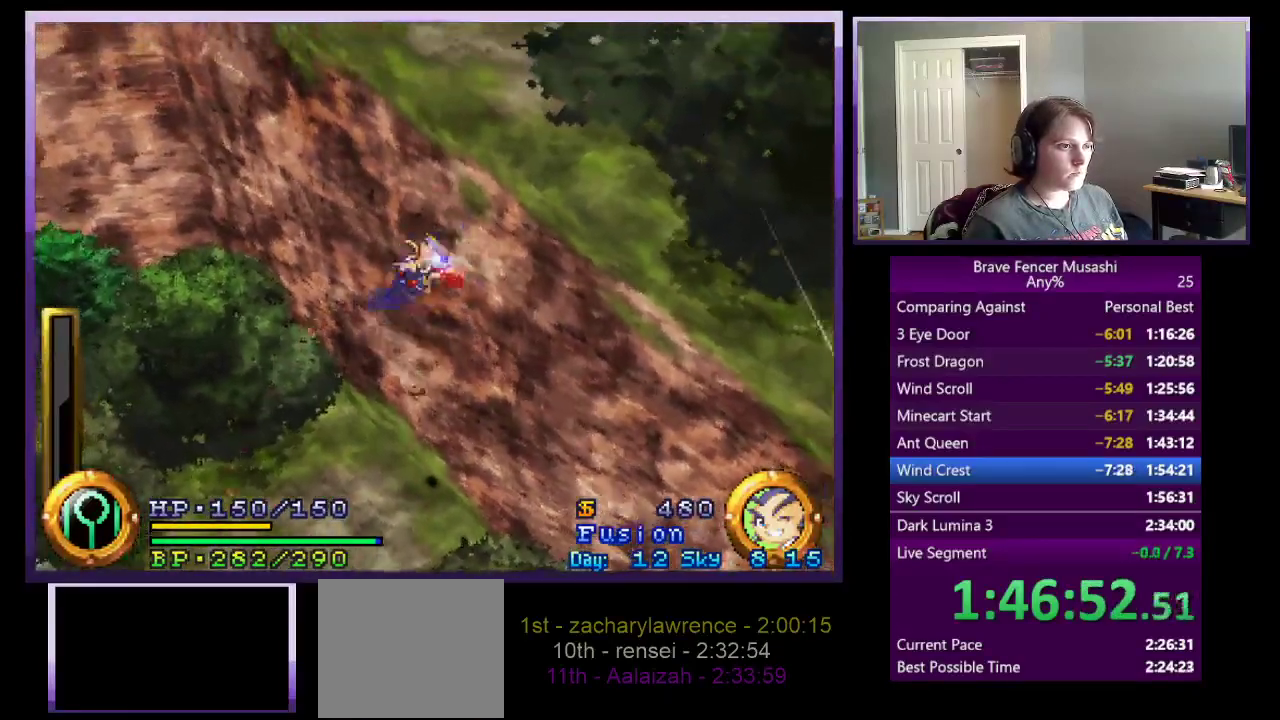
{"buttons": [], "left_stick": "up-right", "right_stick": "center", "events": [[17, "CROSS", "up"], [83, "CROSS", "down"], [167, "CROSS", "up"], [250, "CROSS", "down"], [333, "CROSS", "up"], [400, "CROSS", "down"], [500, "CROSS", "up"]]}
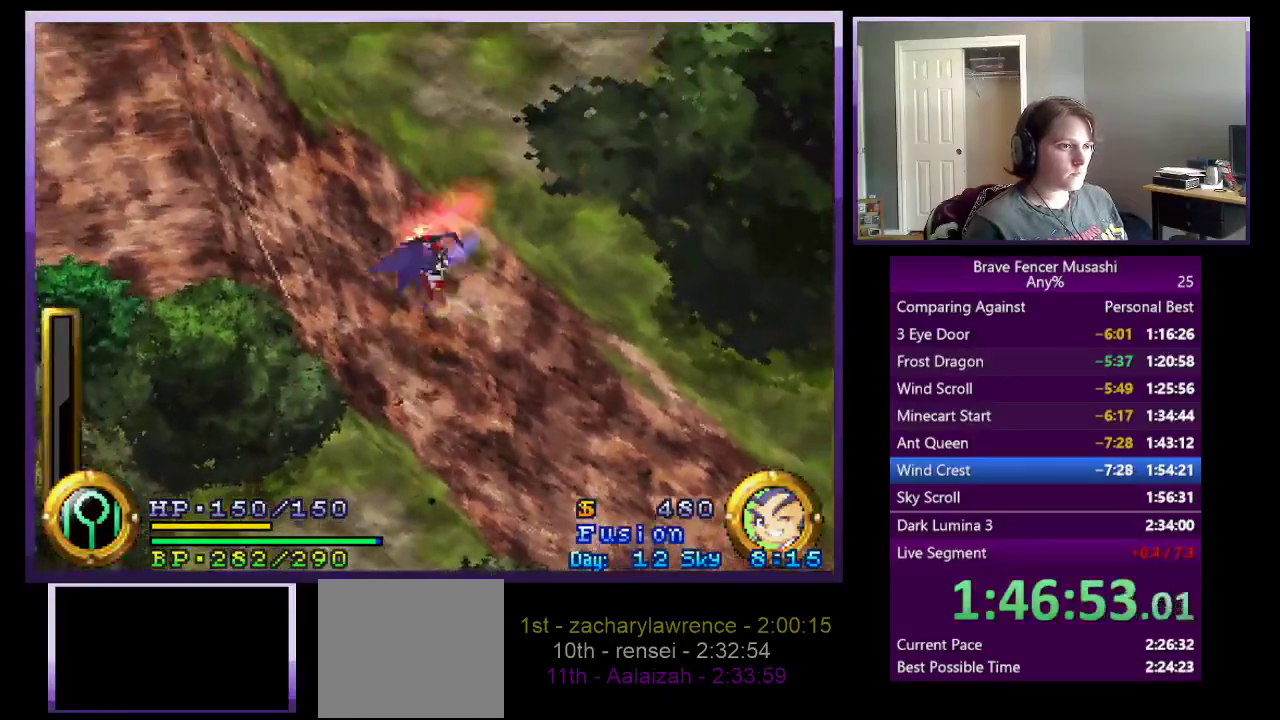
{"buttons": [], "left_stick": "up-right", "right_stick": "center", "events": [[67, "CROSS", "down"], [167, "CROSS", "up"], [233, "CROSS", "down"], [333, "CROSS", "up"]]}